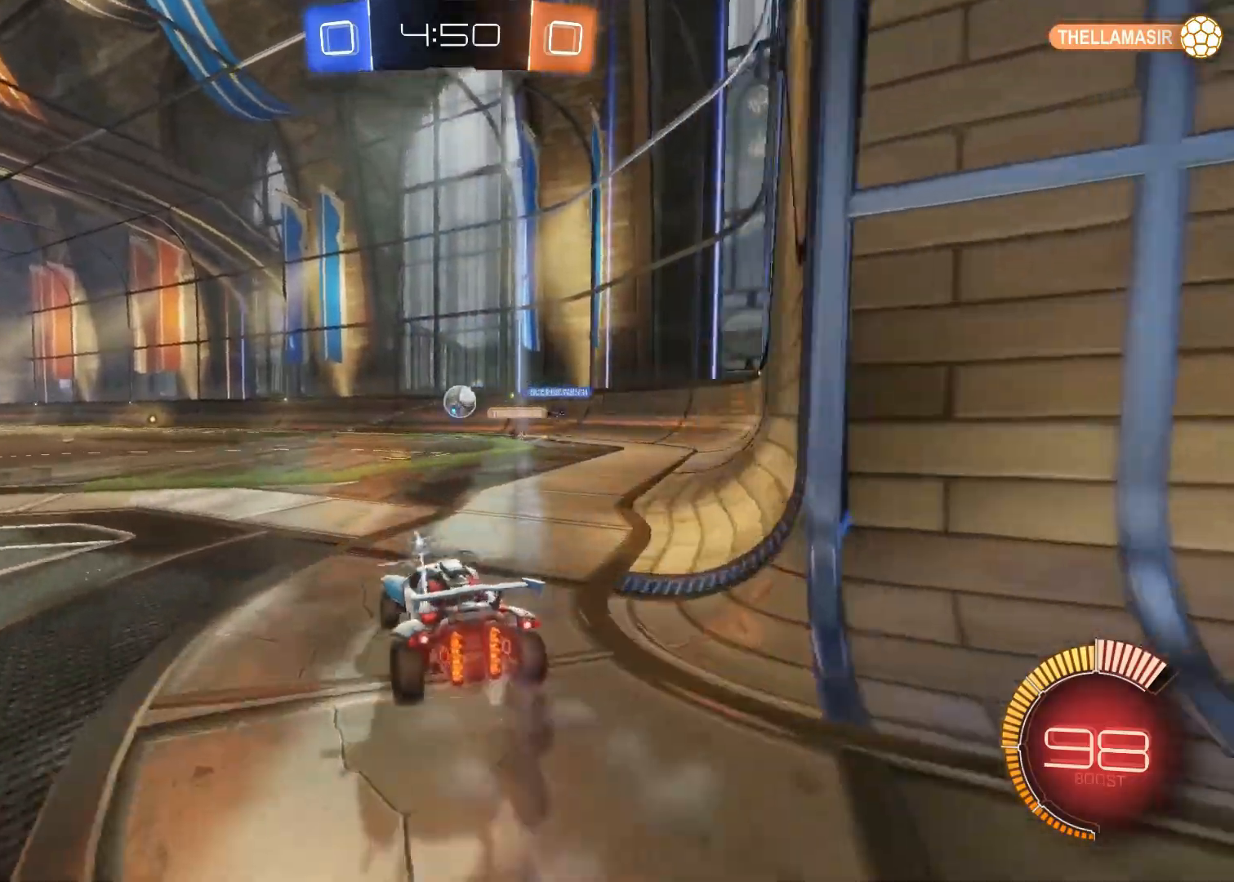
Gameplay with a controller (PlayStation layout); each line is a JSON object with the inputs held at the frame after it. "events" lists button and stick changes between this image and that frame as [ms after this image, input, new state], when the widget could be followed in between.
{"buttons": [], "left_stick": "center", "right_stick": "center", "events": [[133, "left_stick", "center"], [300, "R2", "up"]]}
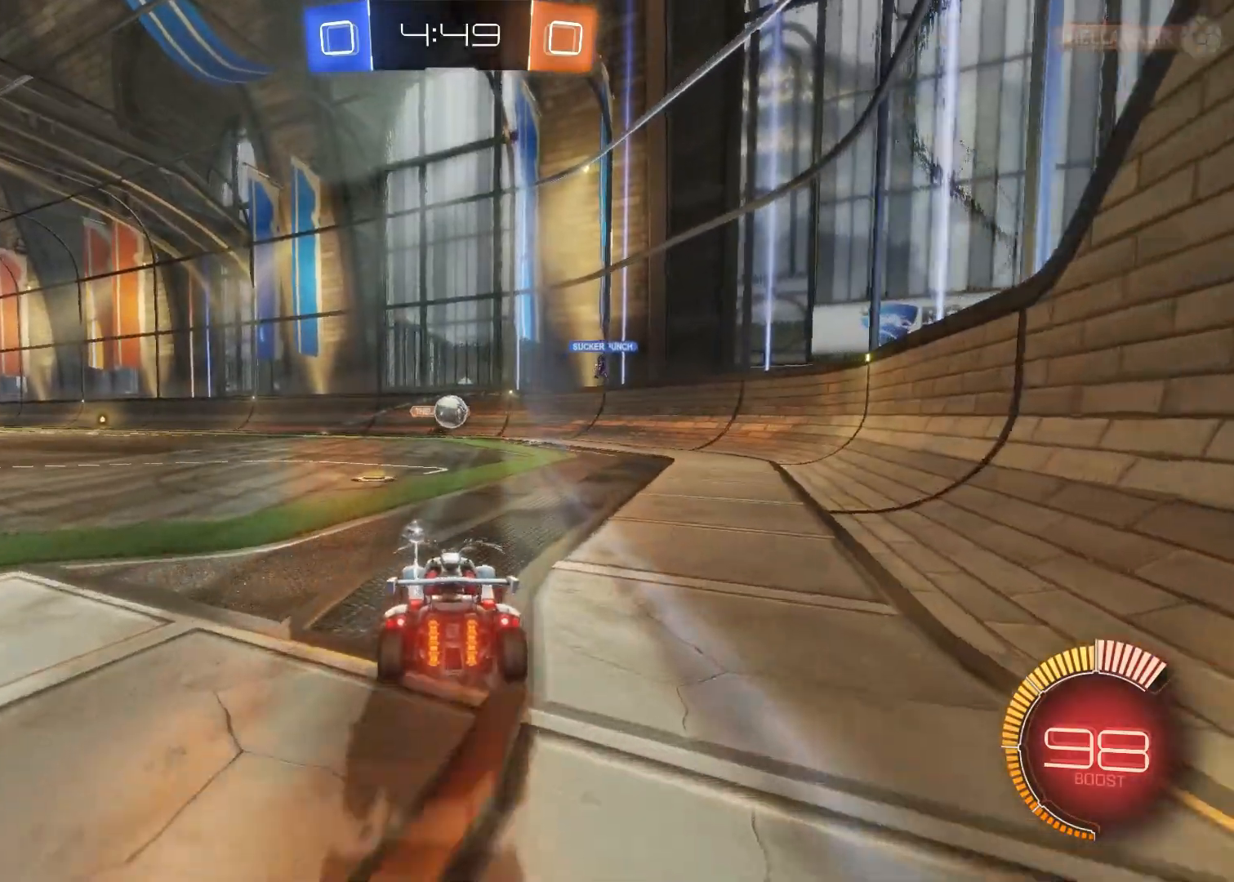
{"buttons": ["L2", "R2"], "left_stick": "center", "right_stick": "center", "events": [[17, "L2", "down"], [383, "R2", "down"]]}
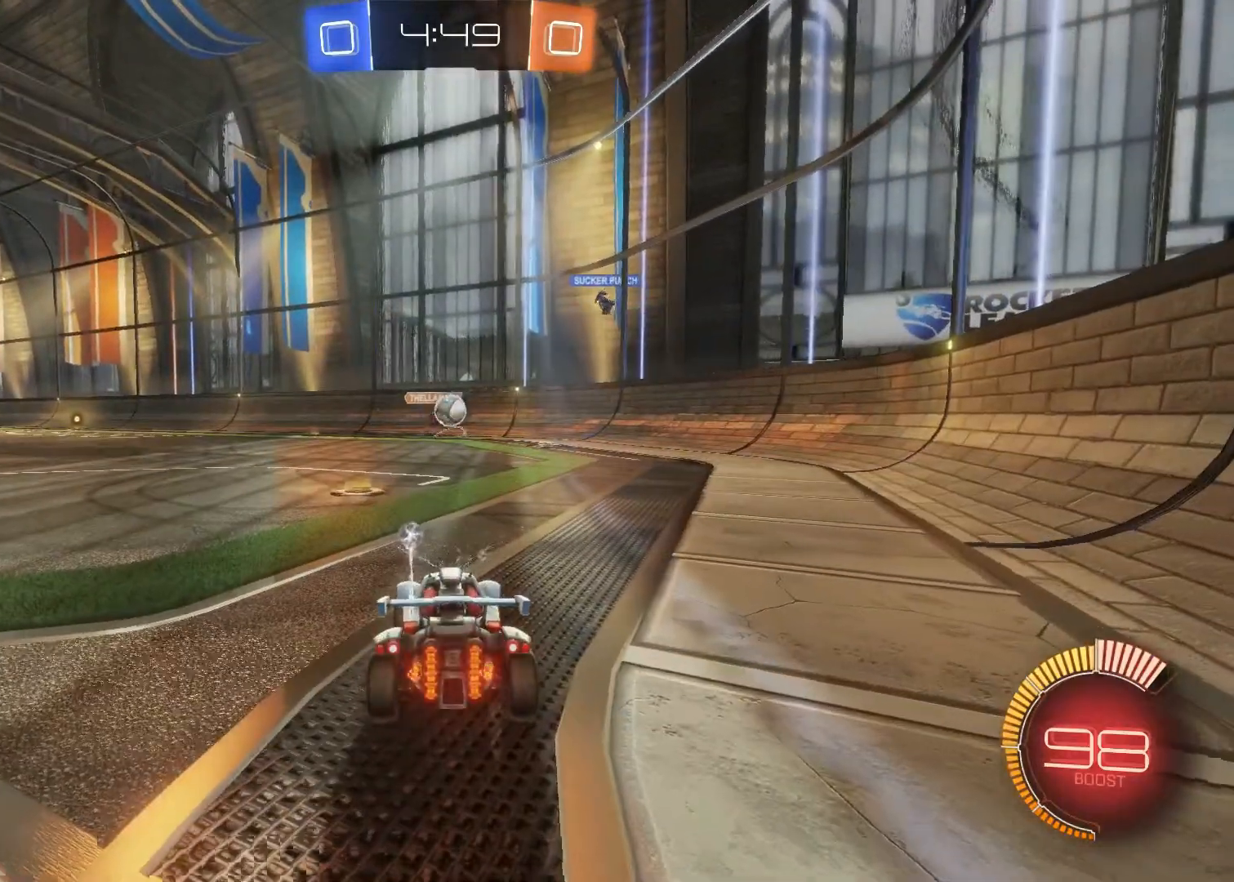
{"buttons": ["L2"], "left_stick": "center", "right_stick": "center", "events": [[17, "R2", "up"]]}
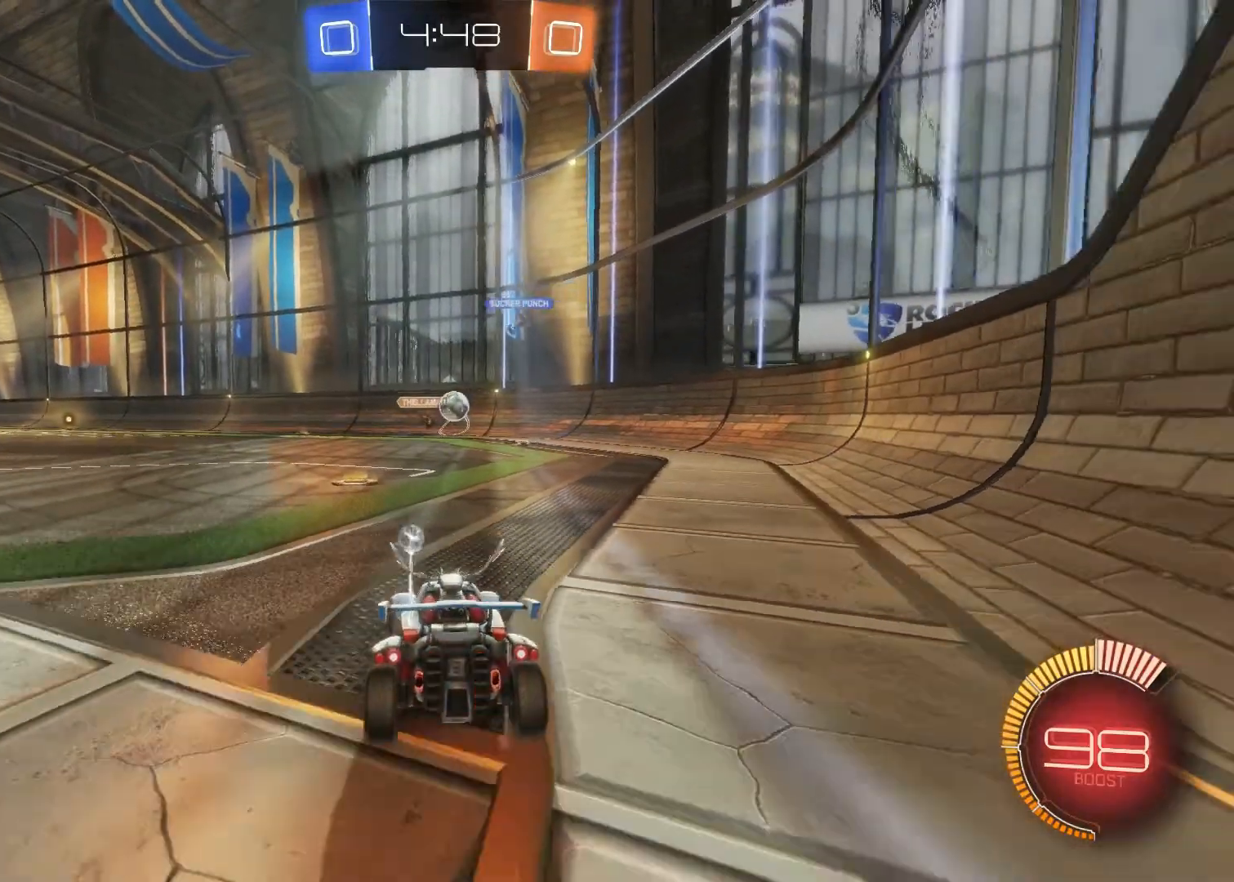
{"buttons": [], "left_stick": "center", "right_stick": "center", "events": [[467, "L2", "up"]]}
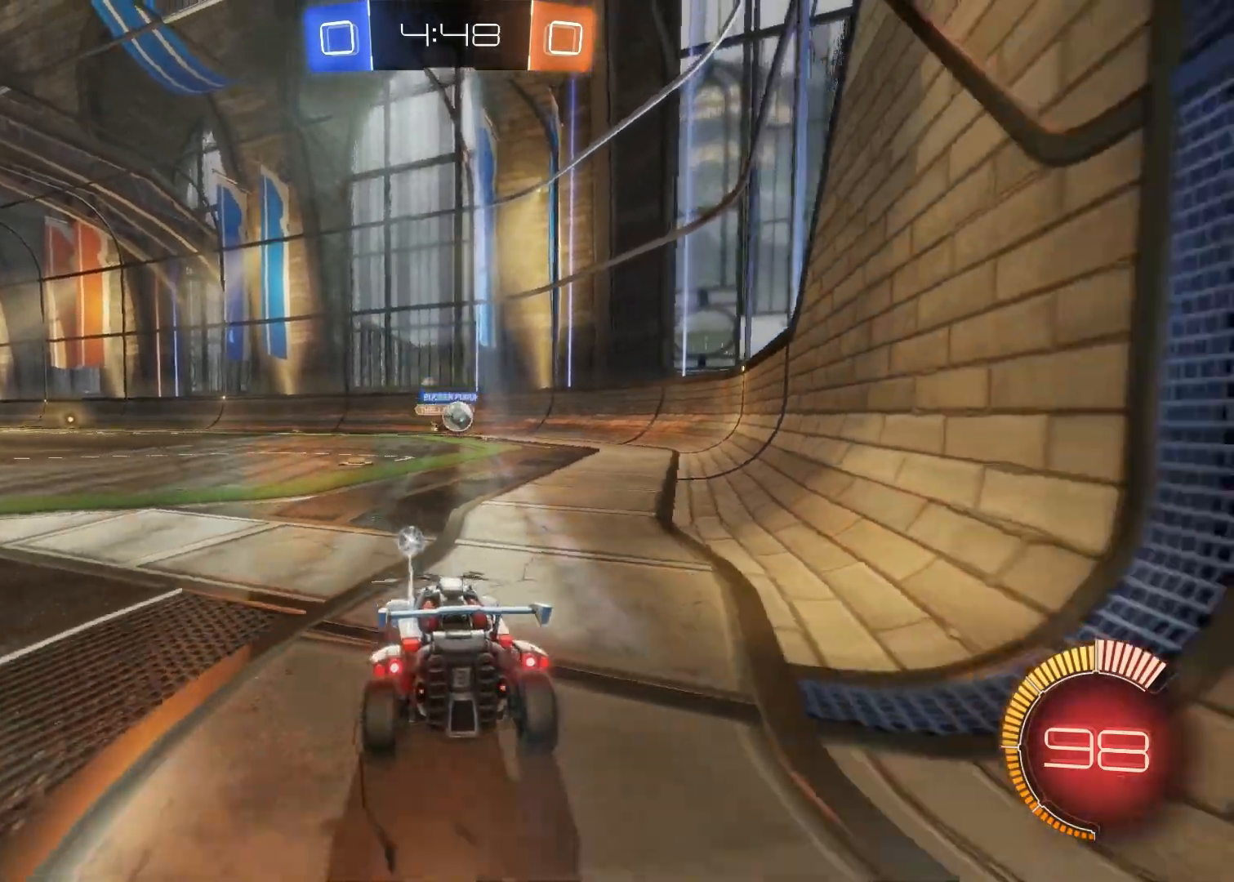
{"buttons": ["CIRCLE", "R2"], "left_stick": "right", "right_stick": "center", "events": [[17, "R2", "down"], [233, "left_stick", "right"], [400, "CIRCLE", "down"]]}
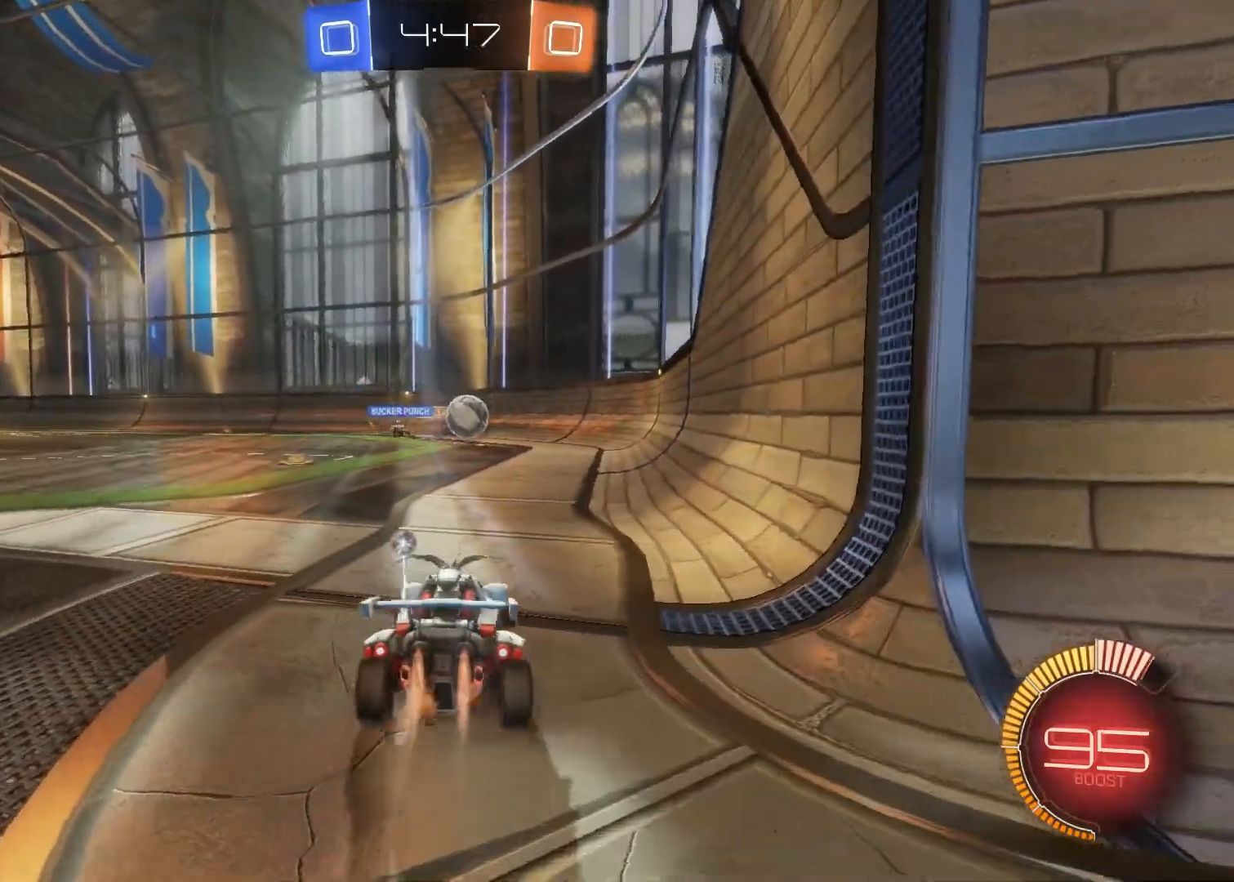
{"buttons": ["CIRCLE", "R2"], "left_stick": "center", "right_stick": "center", "events": [[400, "left_stick", "center"]]}
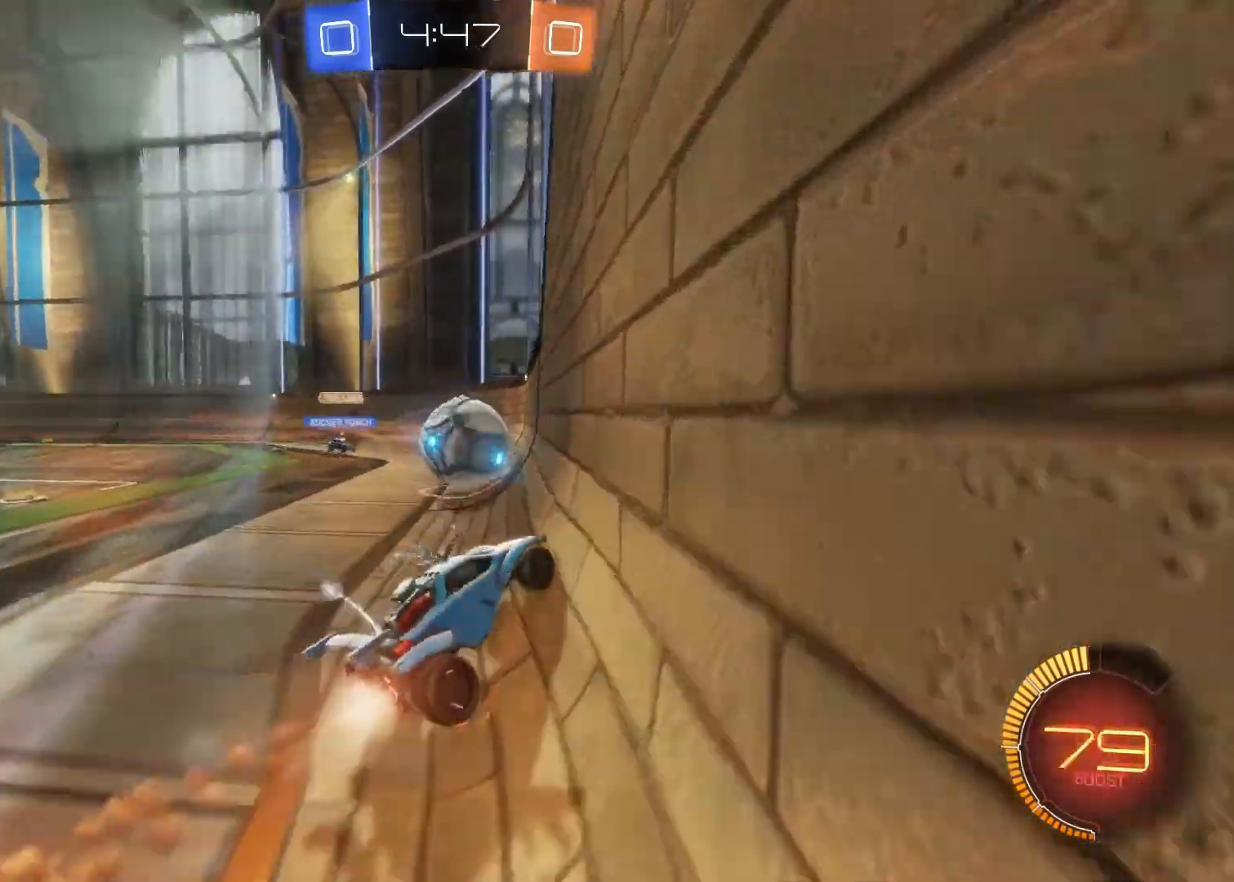
{"buttons": ["R2"], "left_stick": "up-left", "right_stick": "center", "events": [[83, "left_stick", "up-left"], [317, "CIRCLE", "up"]]}
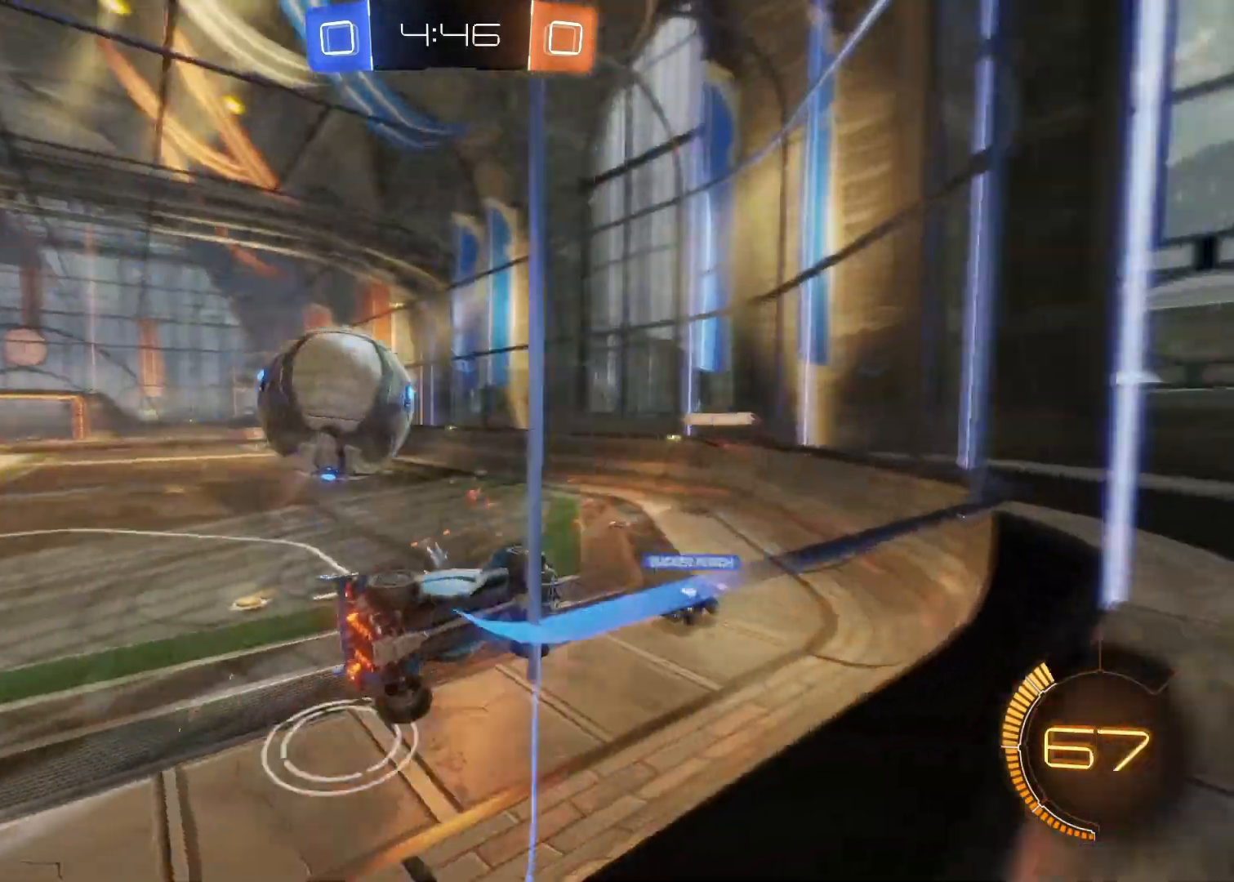
{"buttons": ["CIRCLE", "R2"], "left_stick": "center", "right_stick": "center", "events": [[83, "CIRCLE", "down"], [317, "CIRCLE", "up"], [433, "left_stick", "center"], [467, "CIRCLE", "down"]]}
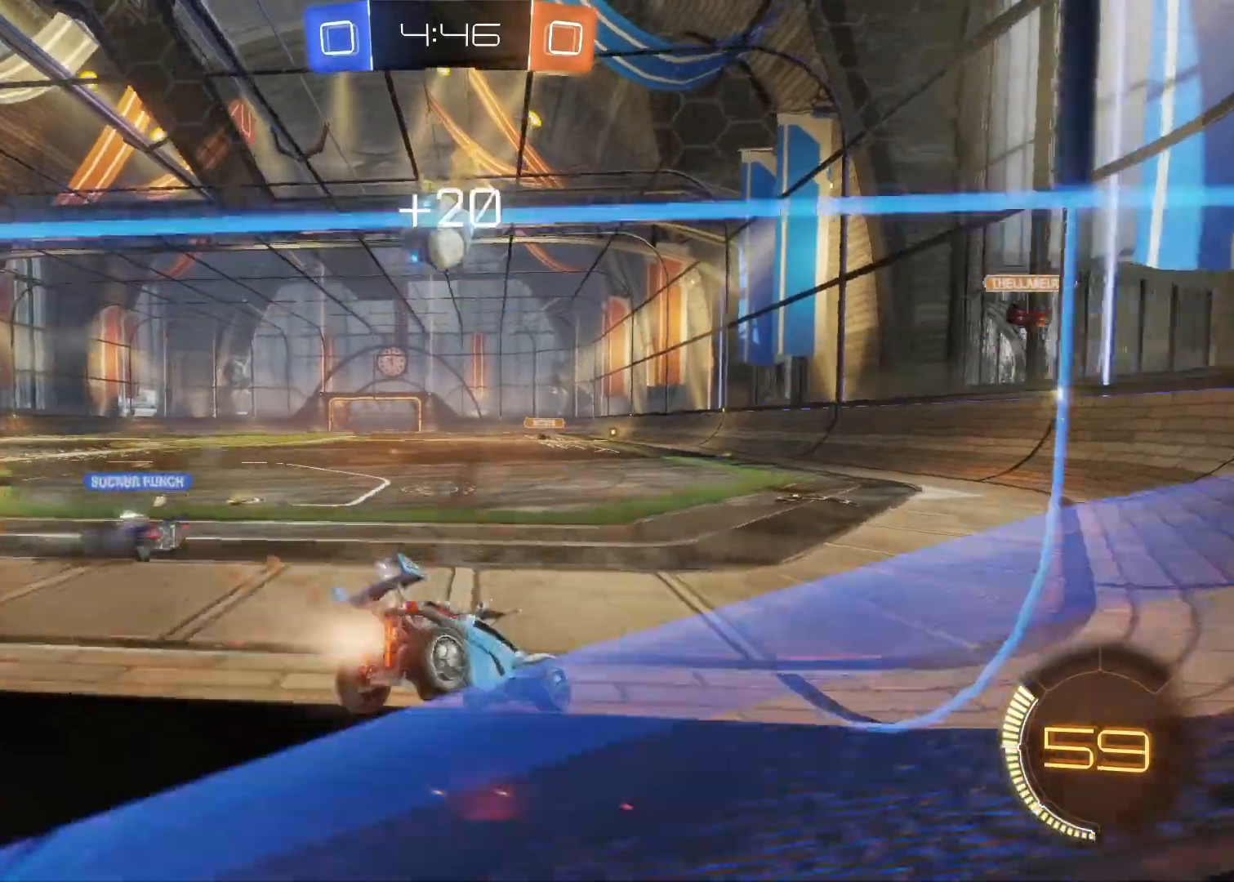
{"buttons": ["CIRCLE", "R2"], "left_stick": "up-left", "right_stick": "center", "events": [[317, "left_stick", "up-left"]]}
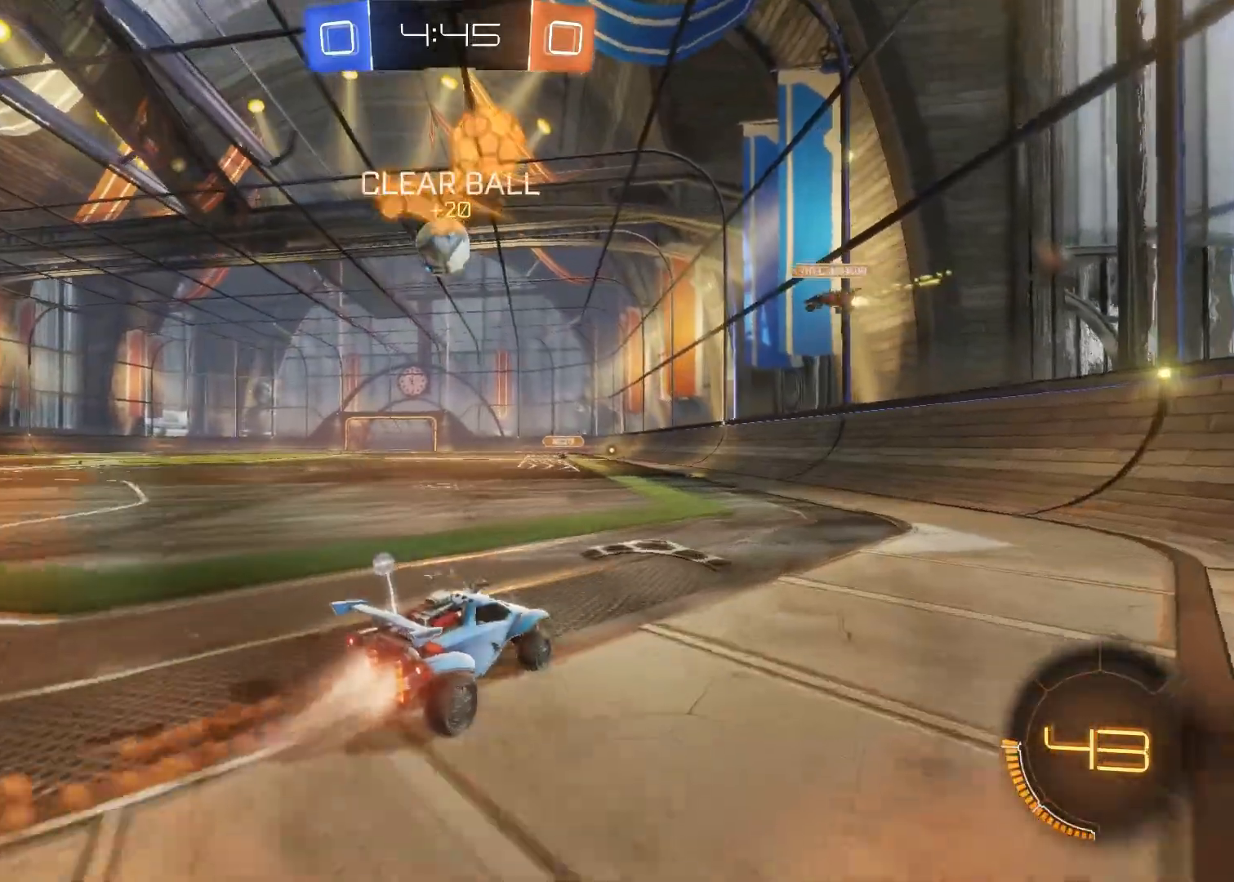
{"buttons": [], "left_stick": "up-left", "right_stick": "center", "events": [[33, "left_stick", "center"], [100, "CIRCLE", "up"], [183, "R2", "up"], [250, "left_stick", "up-left"]]}
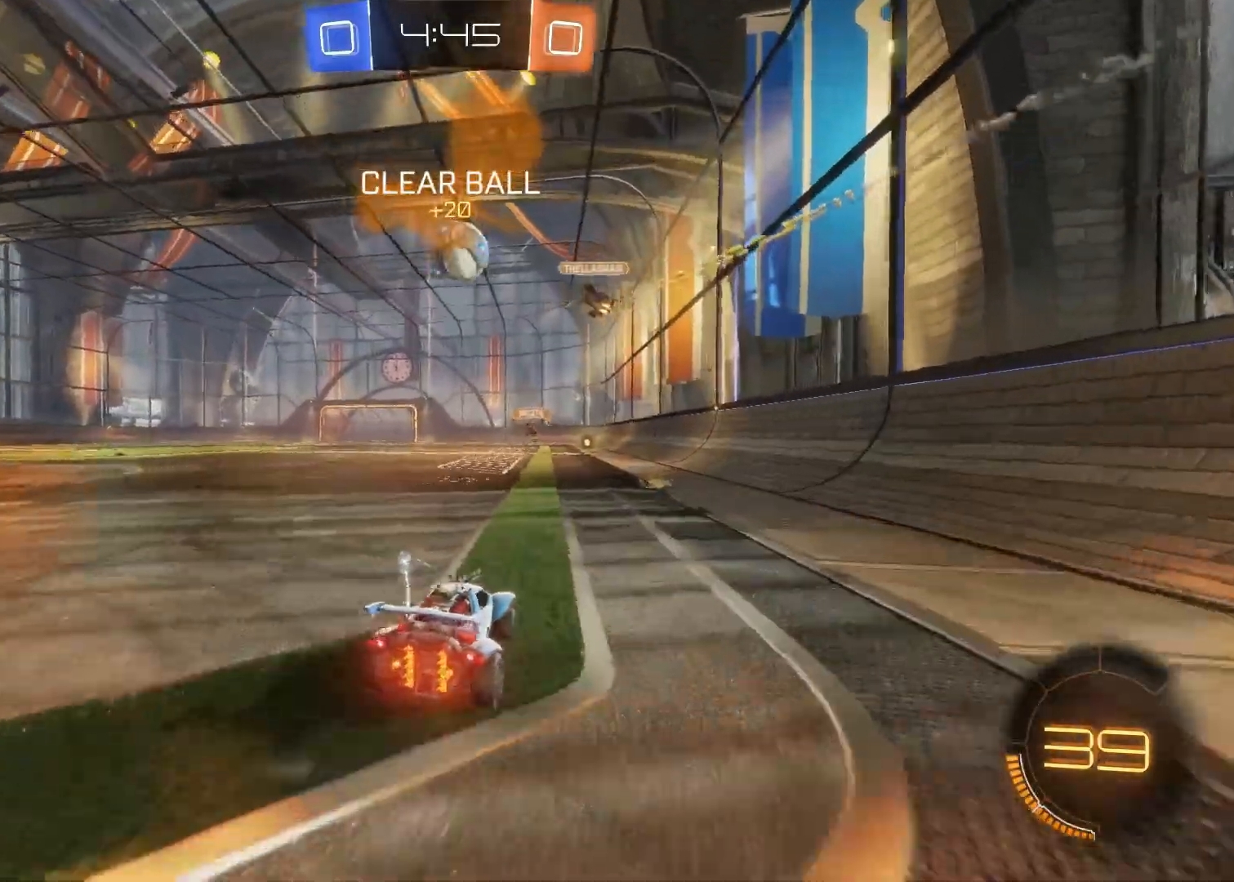
{"buttons": ["R2"], "left_stick": "right", "right_stick": "center", "events": [[250, "R2", "down"], [250, "left_stick", "center"], [433, "left_stick", "right"]]}
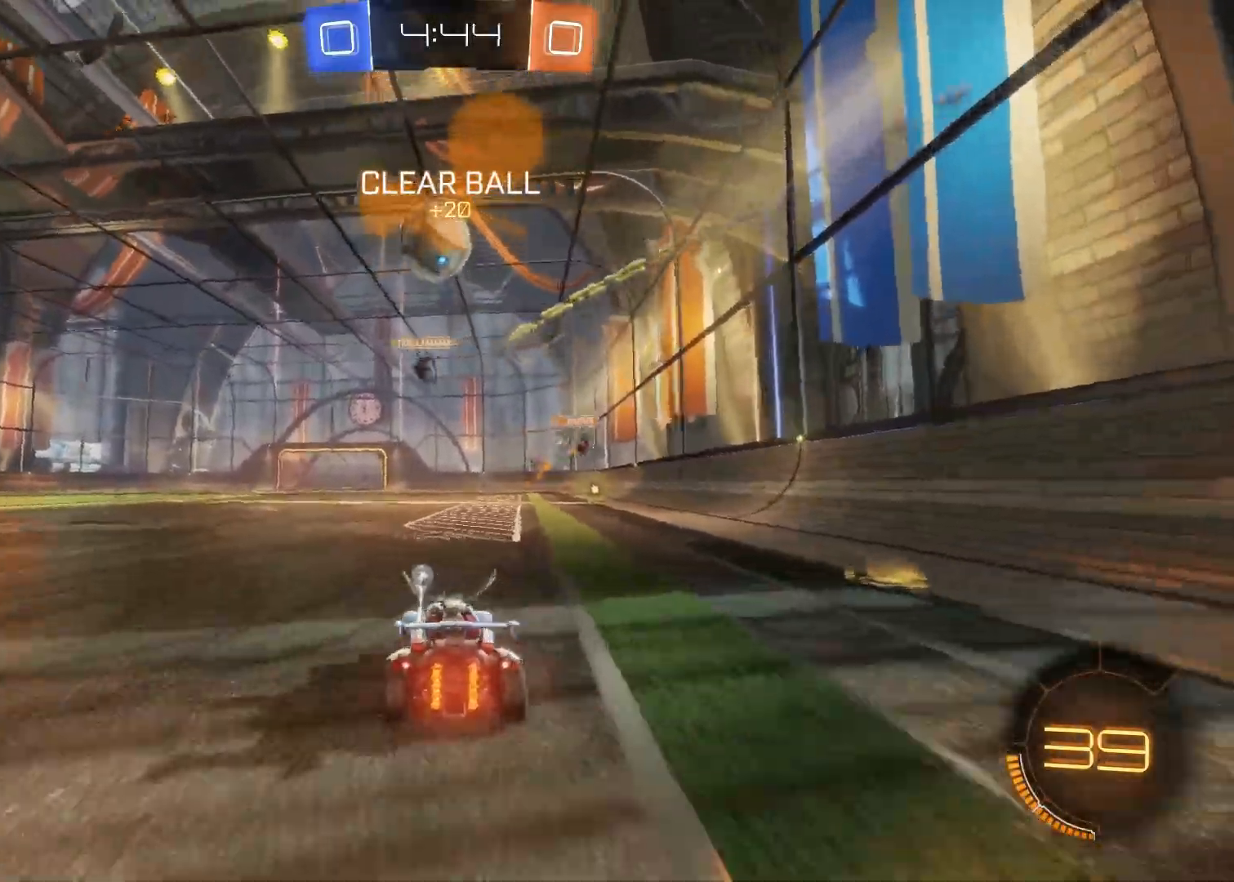
{"buttons": ["R2"], "left_stick": "up-left", "right_stick": "center", "events": [[17, "left_stick", "center"], [100, "L2", "down"], [100, "R2", "up"], [100, "left_stick", "left"], [167, "left_stick", "up-left"], [417, "L2", "up"], [483, "R2", "down"]]}
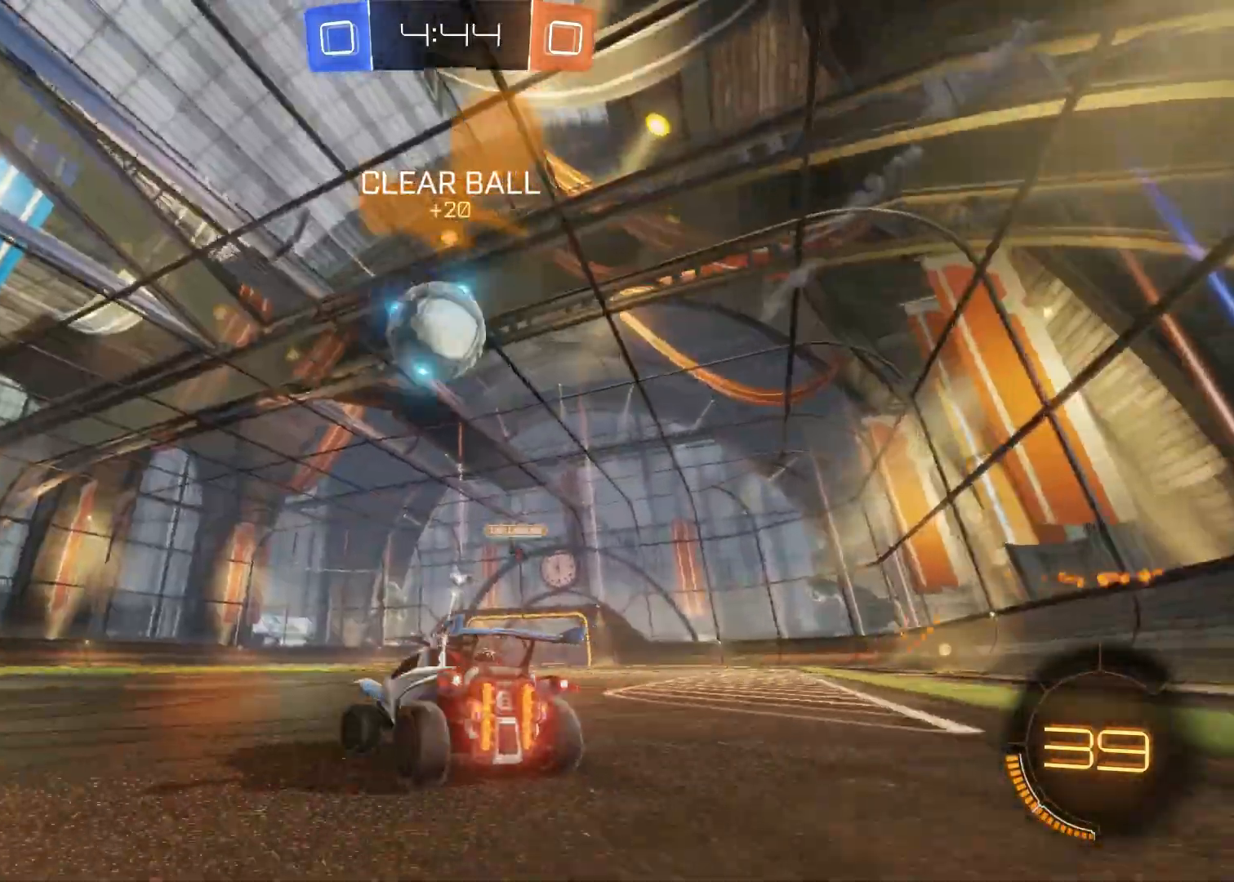
{"buttons": ["R2"], "left_stick": "center", "right_stick": "center", "events": [[117, "CIRCLE", "down"], [117, "left_stick", "center"], [233, "left_stick", "right"], [383, "CIRCLE", "up"], [383, "left_stick", "center"]]}
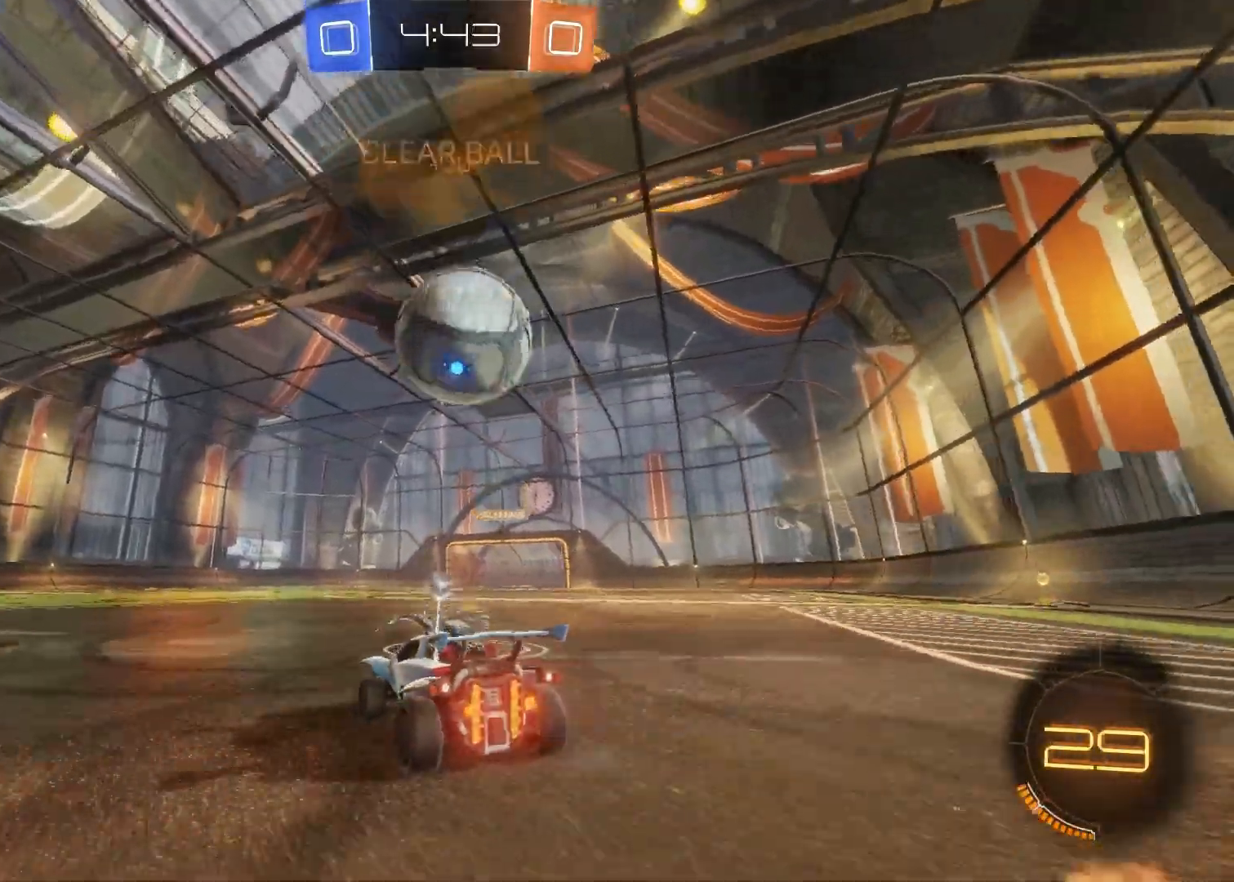
{"buttons": ["R2"], "left_stick": "center", "right_stick": "center", "events": [[217, "left_stick", "right"], [383, "left_stick", "center"]]}
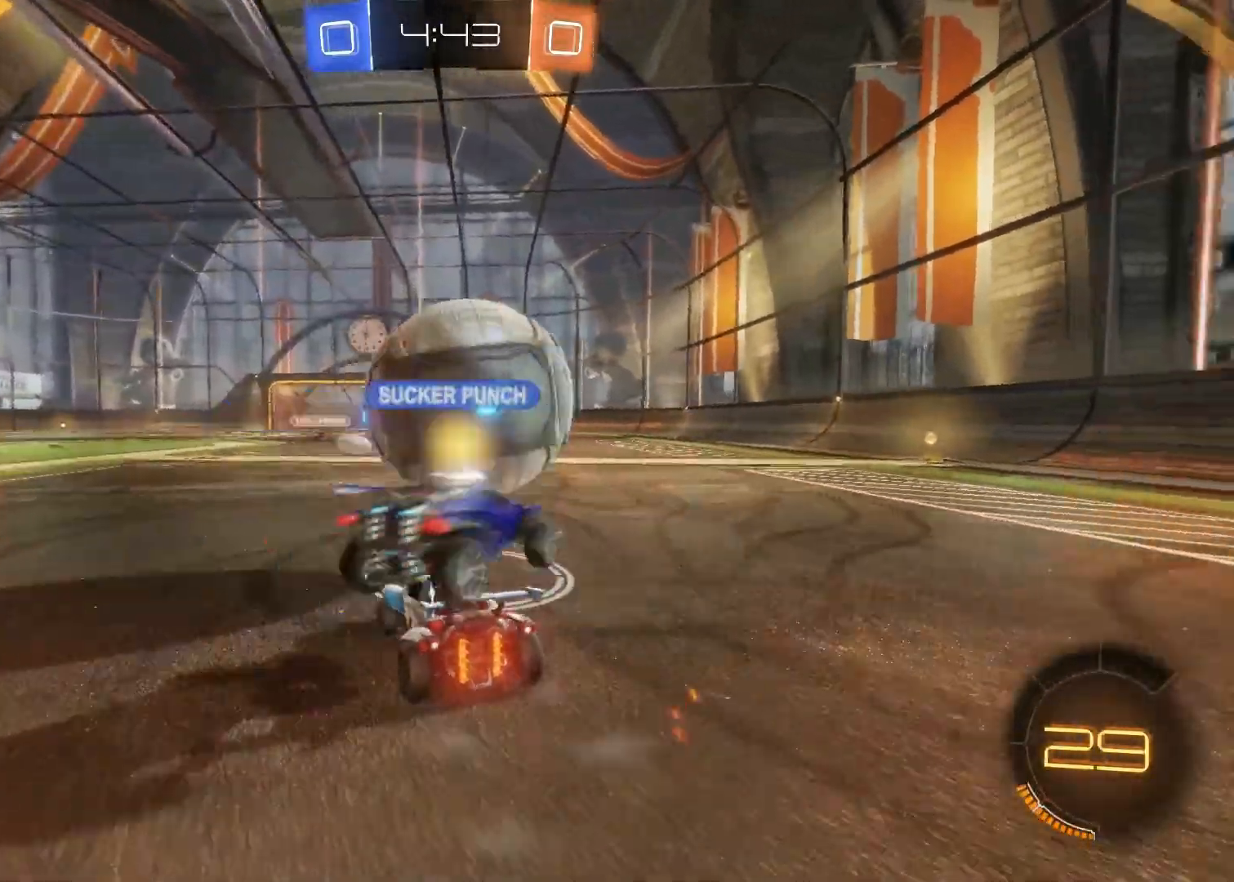
{"buttons": ["R2"], "left_stick": "up-left", "right_stick": "center", "events": [[450, "left_stick", "up-left"]]}
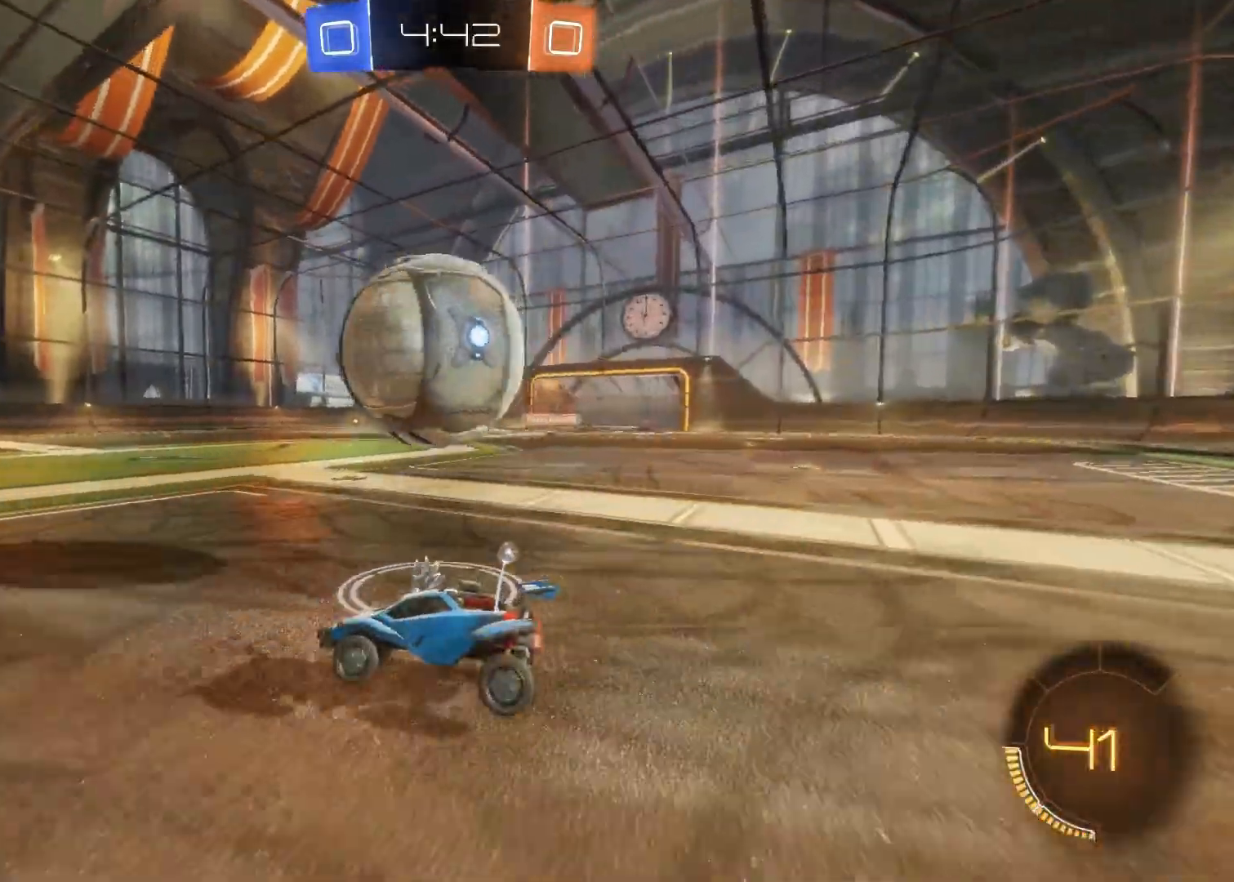
{"buttons": ["CIRCLE", "R2"], "left_stick": "down-right", "right_stick": "center", "events": [[17, "left_stick", "center"], [117, "left_stick", "down-right"], [467, "CIRCLE", "down"]]}
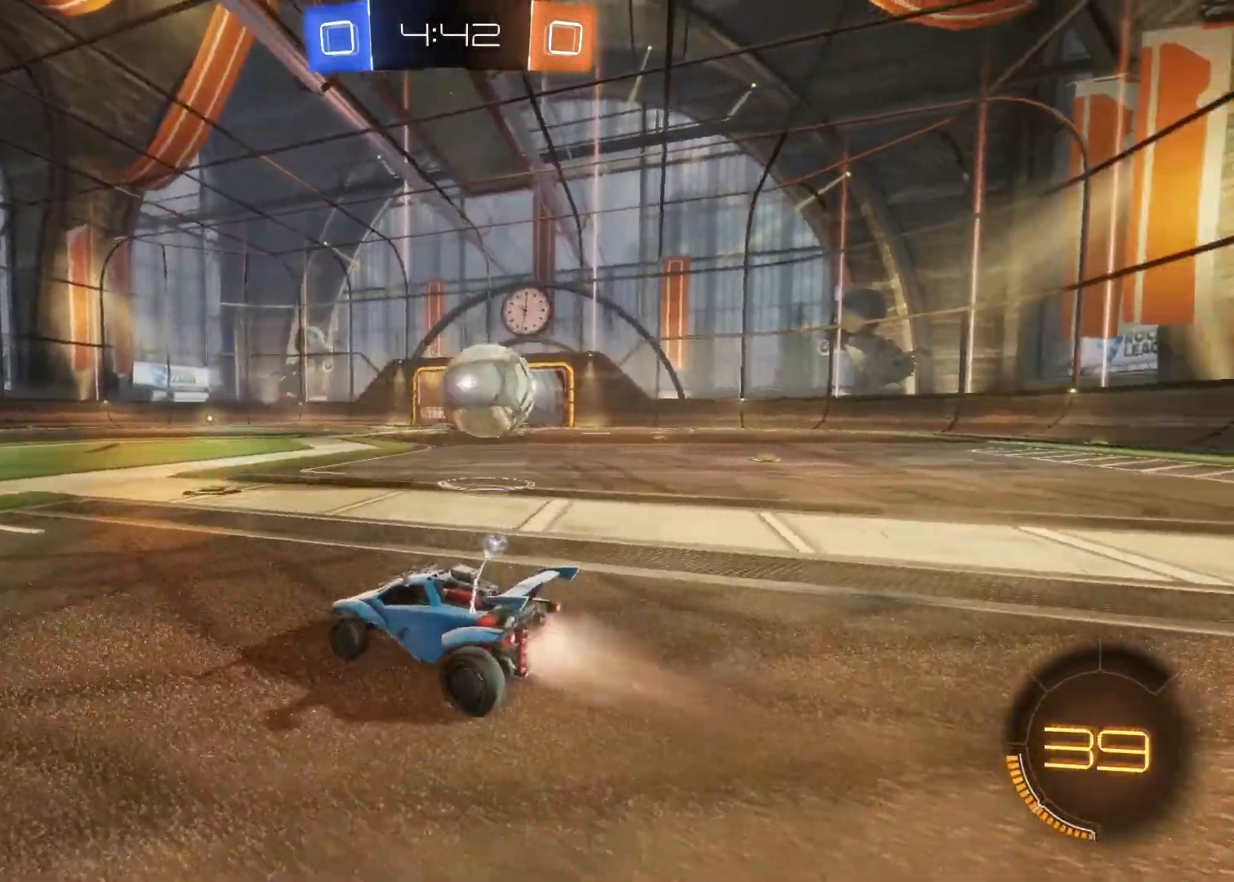
{"buttons": ["CIRCLE", "R2"], "left_stick": "up-left", "right_stick": "center", "events": [[17, "left_stick", "up-left"]]}
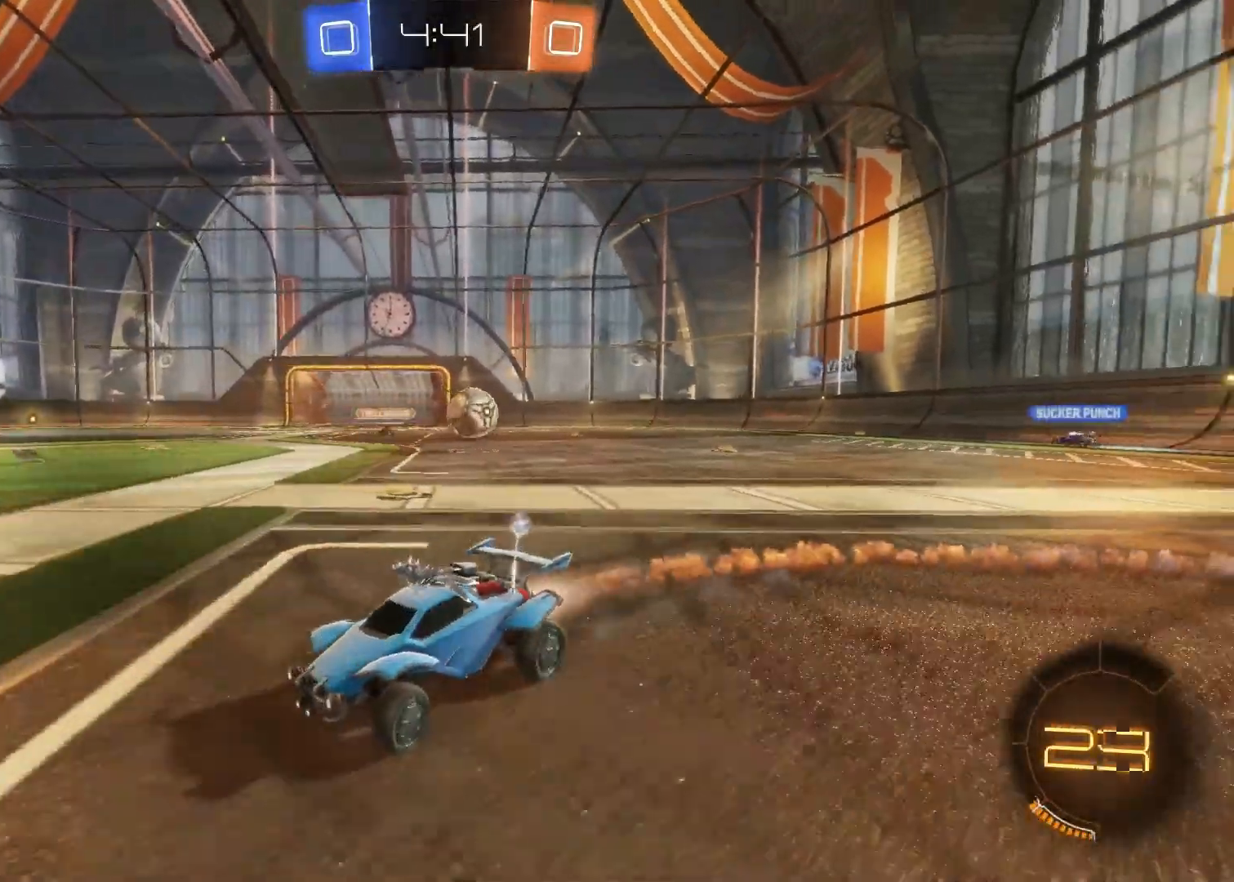
{"buttons": ["R2"], "left_stick": "center", "right_stick": "center", "events": [[183, "left_stick", "center"], [283, "CIRCLE", "up"]]}
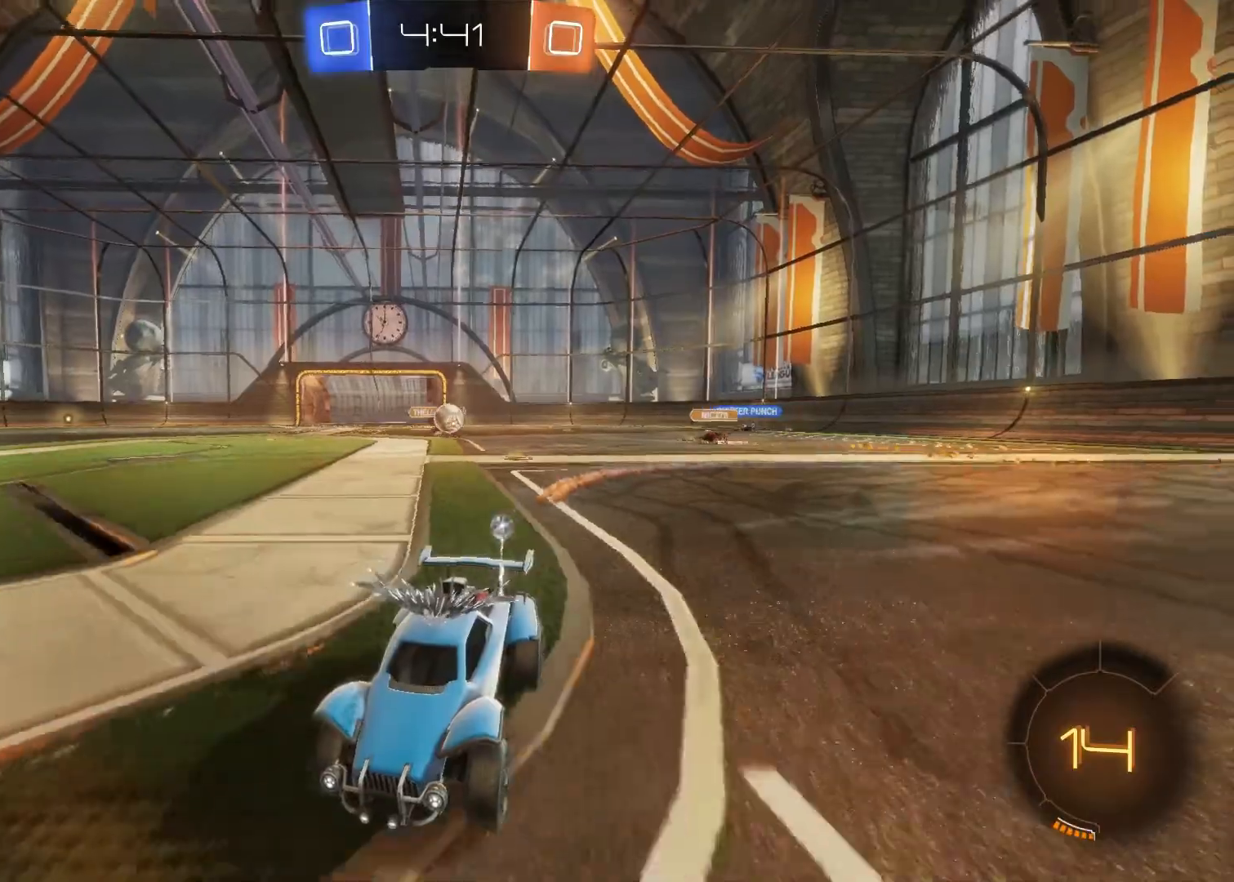
{"buttons": ["R2"], "left_stick": "left", "right_stick": "center", "events": [[383, "left_stick", "left"]]}
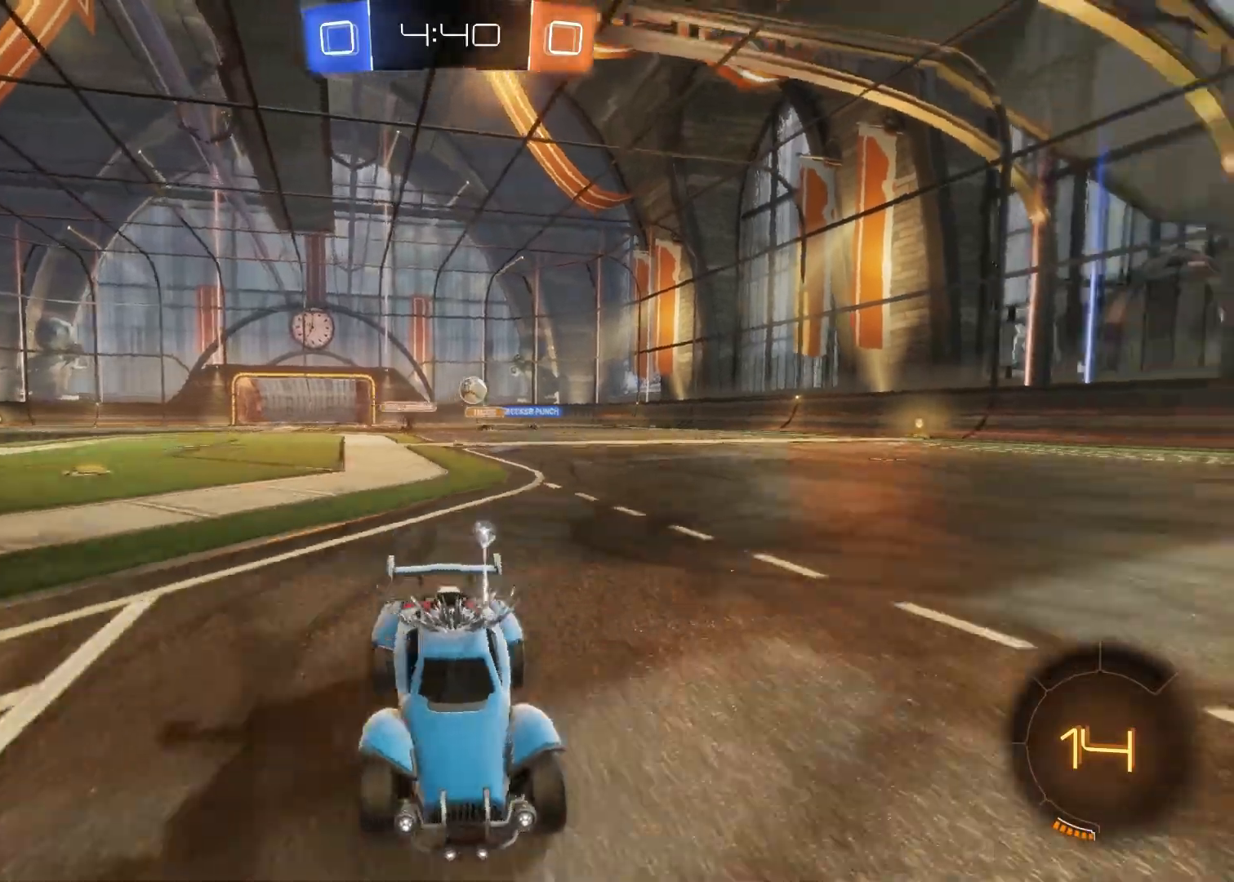
{"buttons": ["R2"], "left_stick": "left", "right_stick": "center", "events": []}
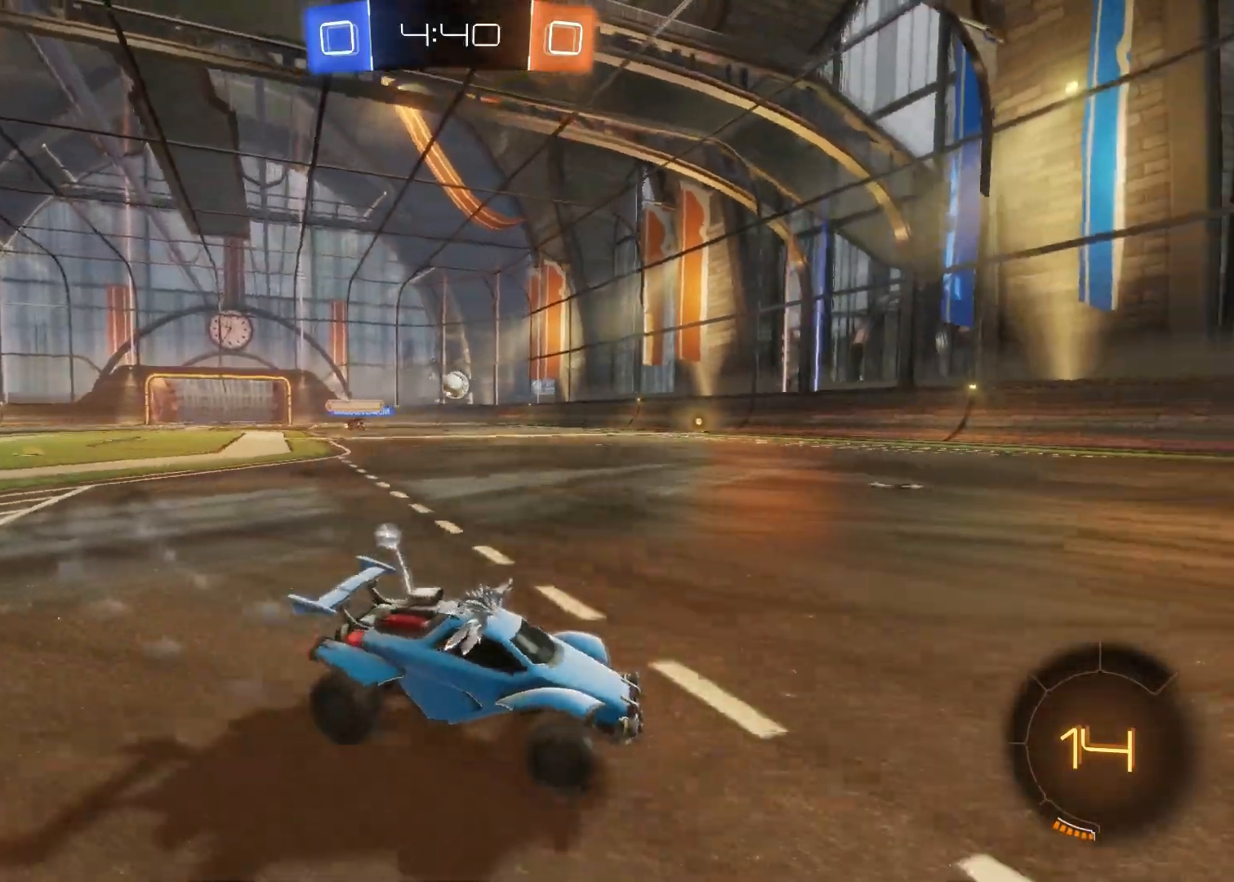
{"buttons": ["CIRCLE", "R2"], "left_stick": "right", "right_stick": "center", "events": [[67, "CIRCLE", "down"], [150, "left_stick", "center"], [367, "left_stick", "right"]]}
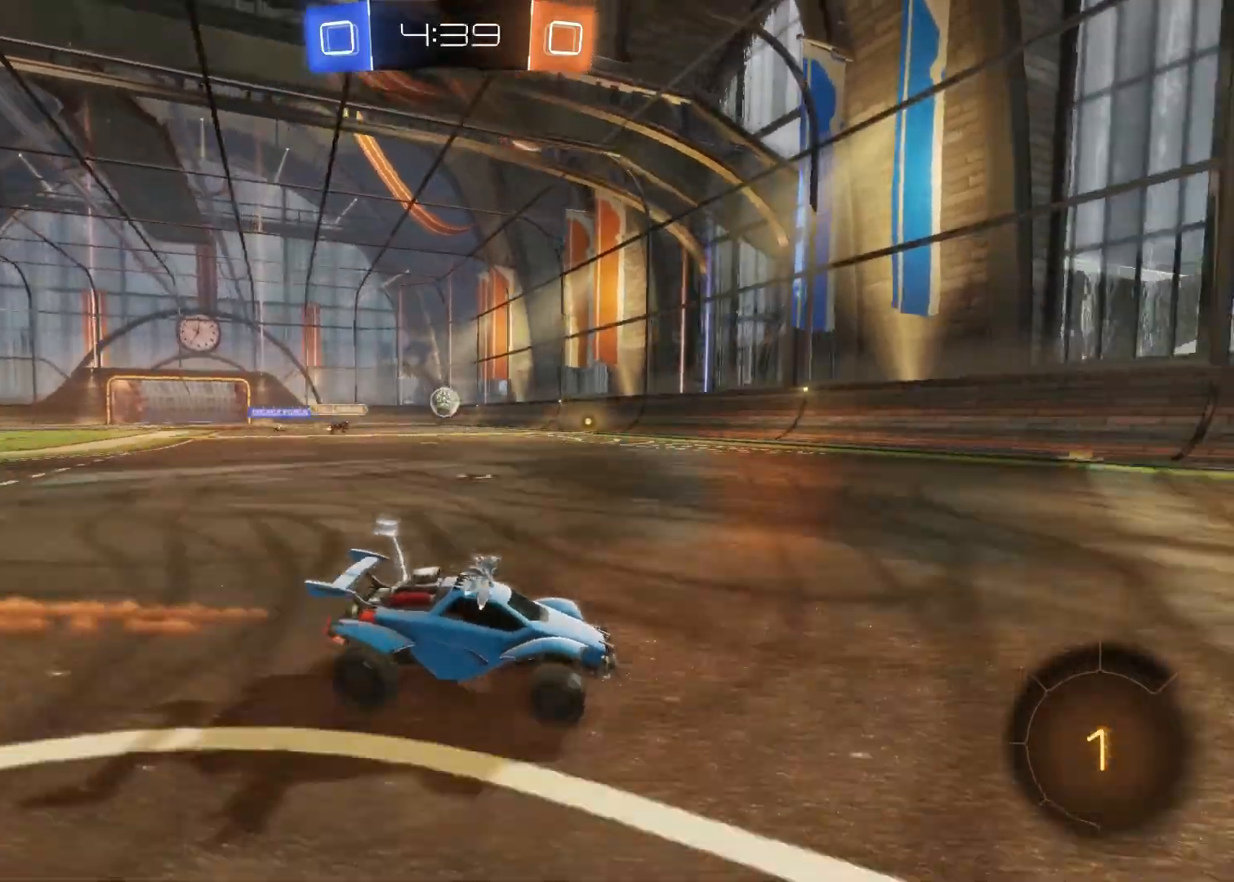
{"buttons": ["R2"], "left_stick": "center", "right_stick": "center", "events": [[117, "CIRCLE", "up"], [117, "left_stick", "center"], [217, "TRIANGLE", "down"], [250, "TRIANGLE", "up"]]}
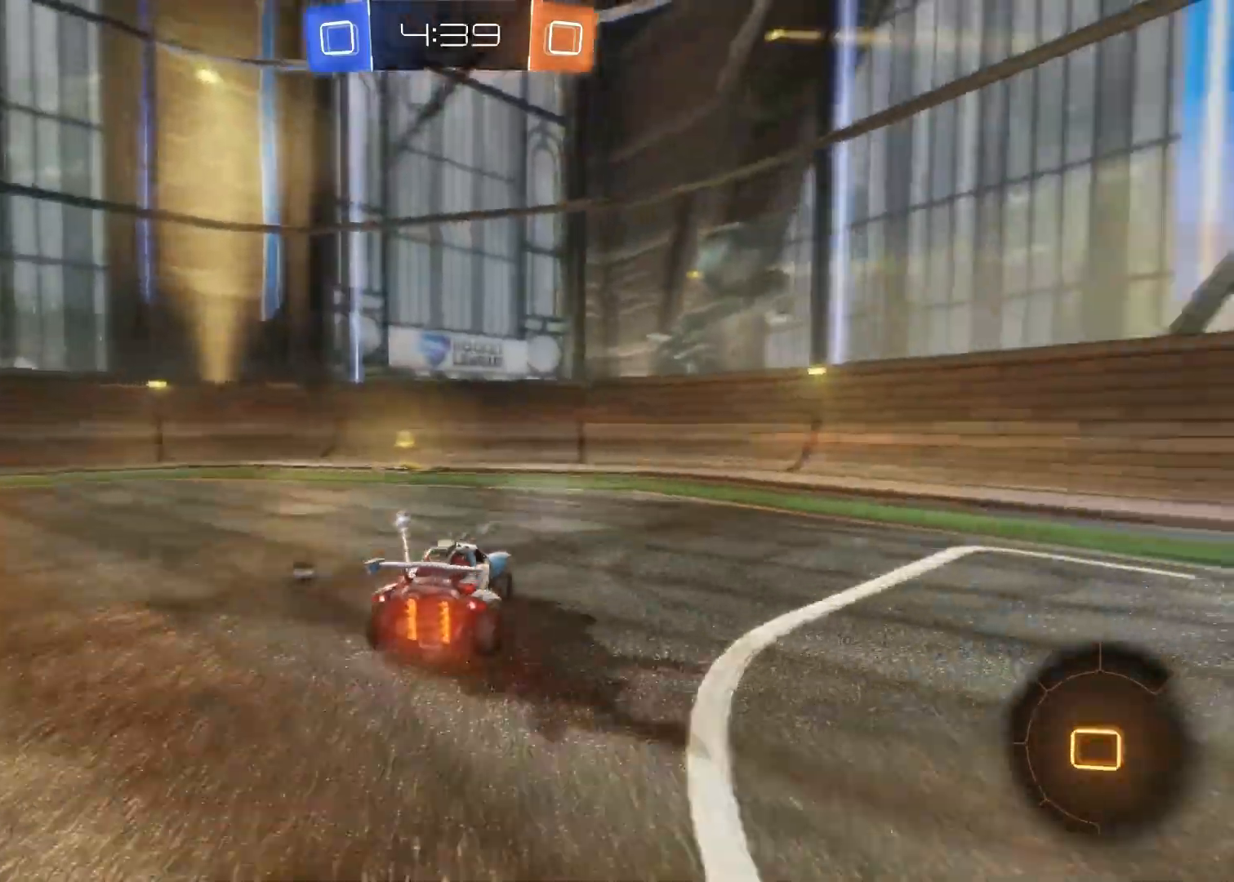
{"buttons": ["R2"], "left_stick": "left", "right_stick": "center", "events": [[167, "TRIANGLE", "down"], [167, "left_stick", "left"], [250, "TRIANGLE", "up"], [367, "SQUARE", "down"], [483, "SQUARE", "up"]]}
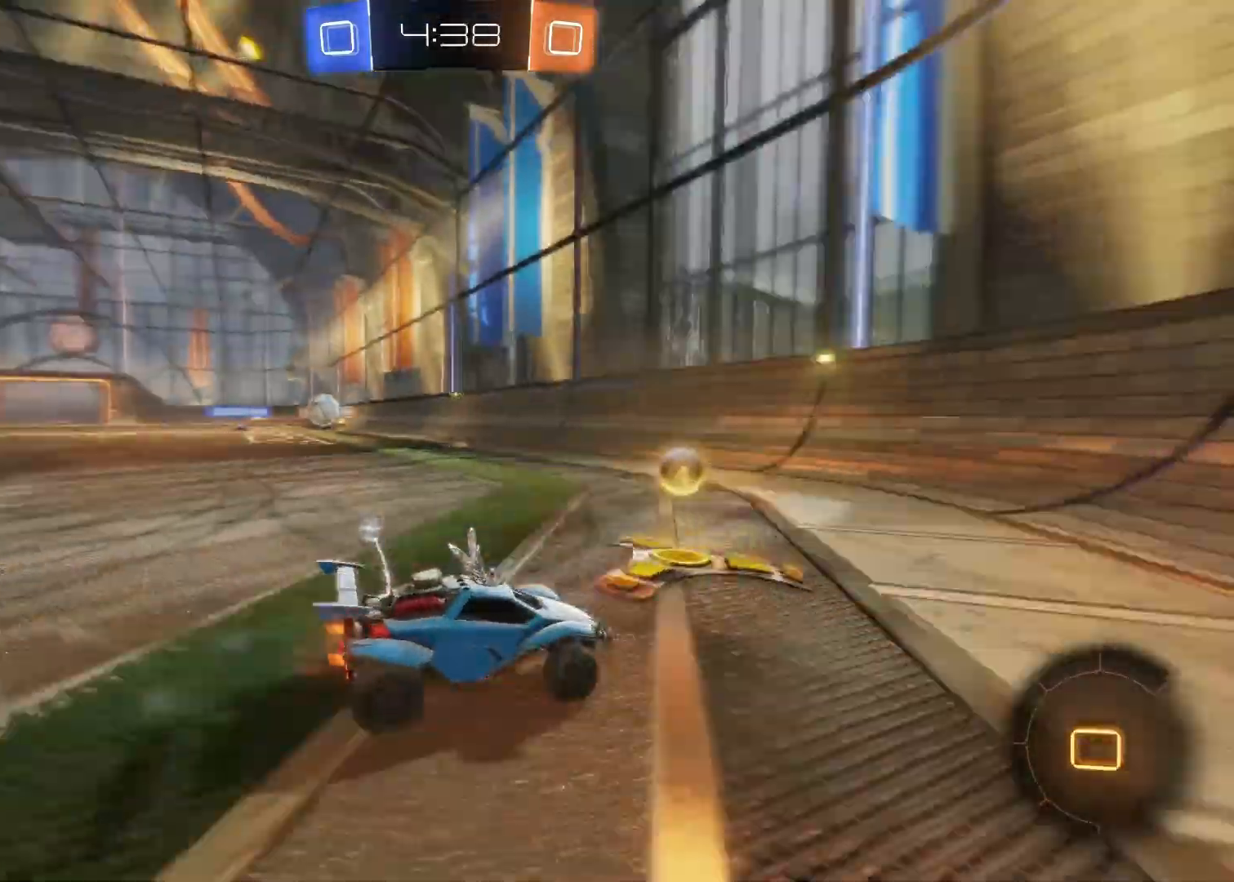
{"buttons": ["R2"], "left_stick": "left", "right_stick": "center", "events": [[50, "R2", "up"], [100, "SQUARE", "down"], [217, "SQUARE", "up"], [283, "R2", "down"]]}
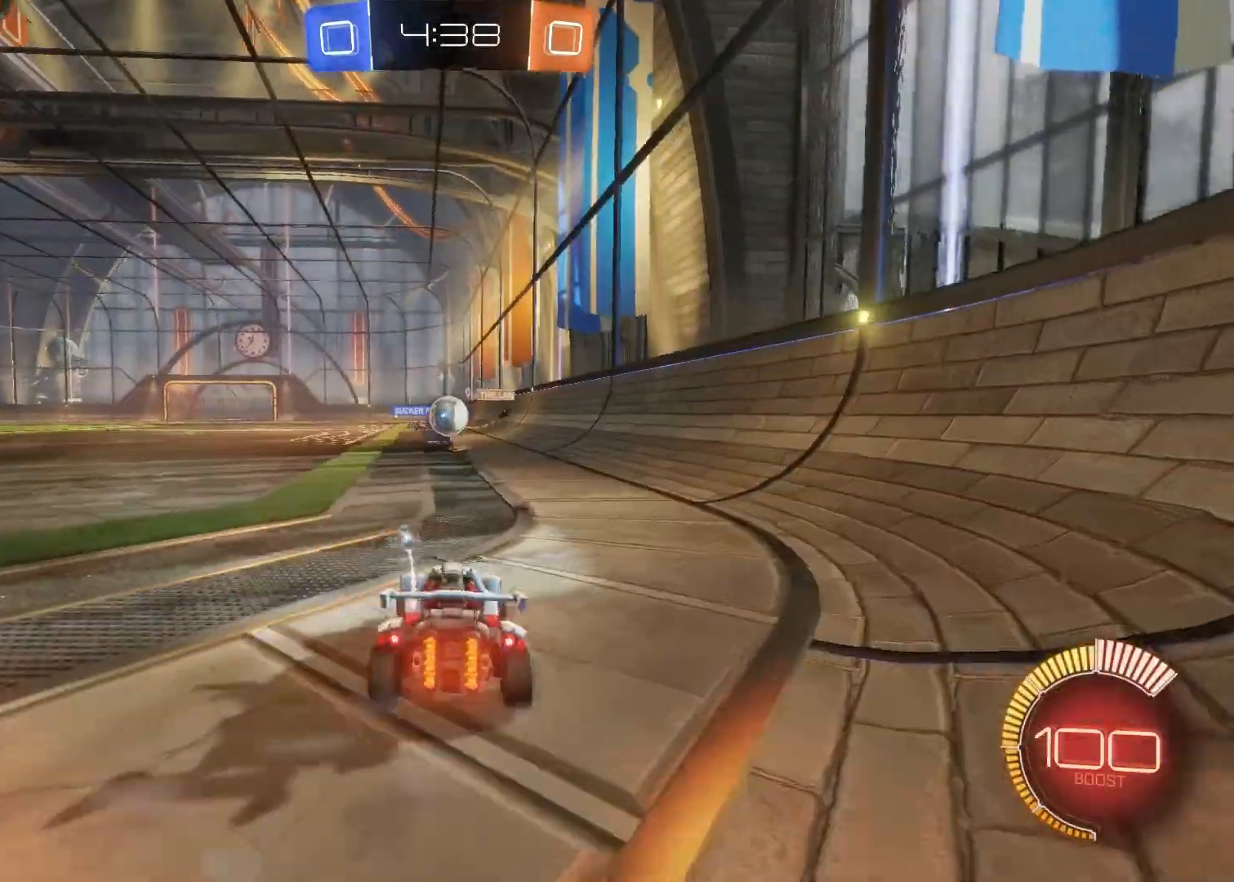
{"buttons": ["R2"], "left_stick": "up-left", "right_stick": "center", "events": [[17, "R2", "up"], [150, "R2", "down"], [183, "left_stick", "right"], [467, "left_stick", "up-left"]]}
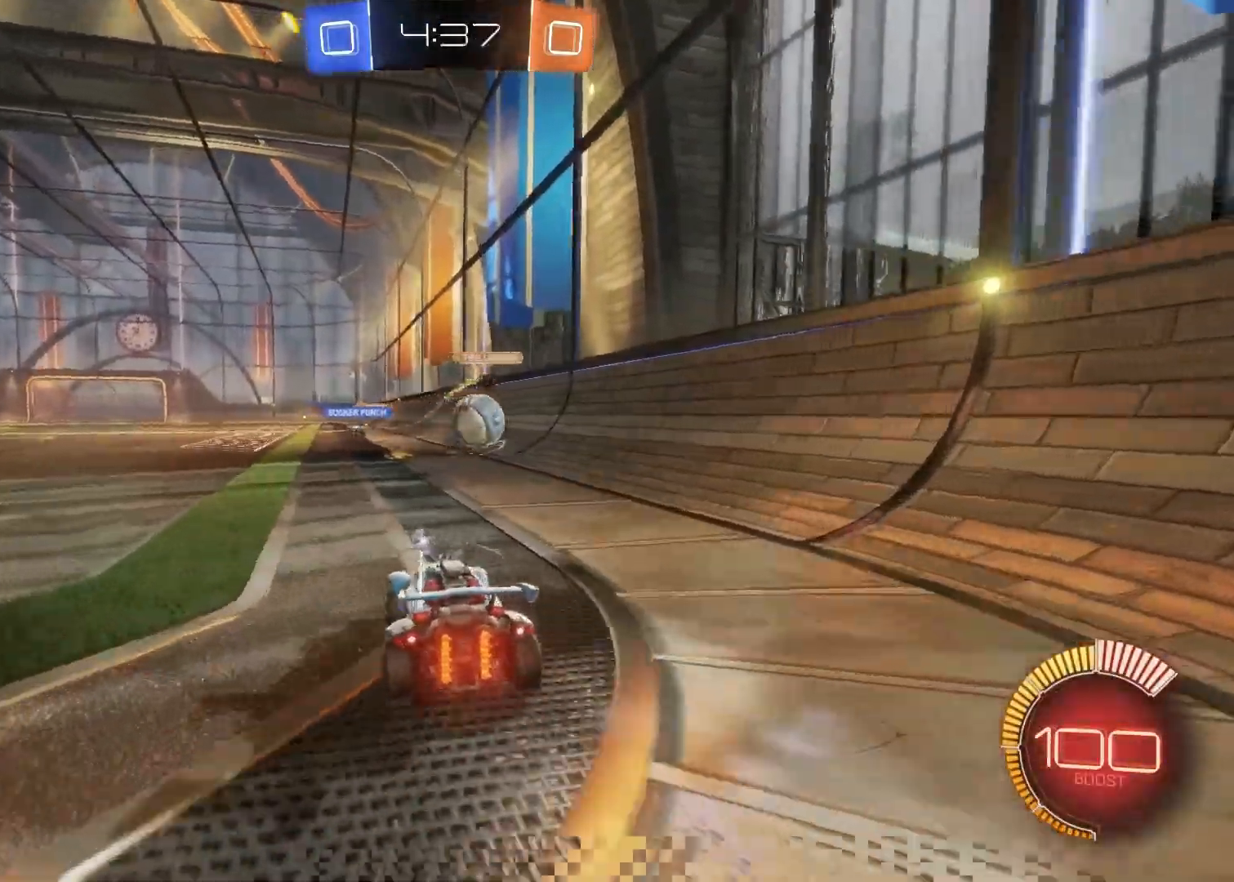
{"buttons": ["CIRCLE", "R2"], "left_stick": "left", "right_stick": "center", "events": [[33, "left_stick", "left"], [133, "SQUARE", "down"], [250, "SQUARE", "up"], [300, "CIRCLE", "down"]]}
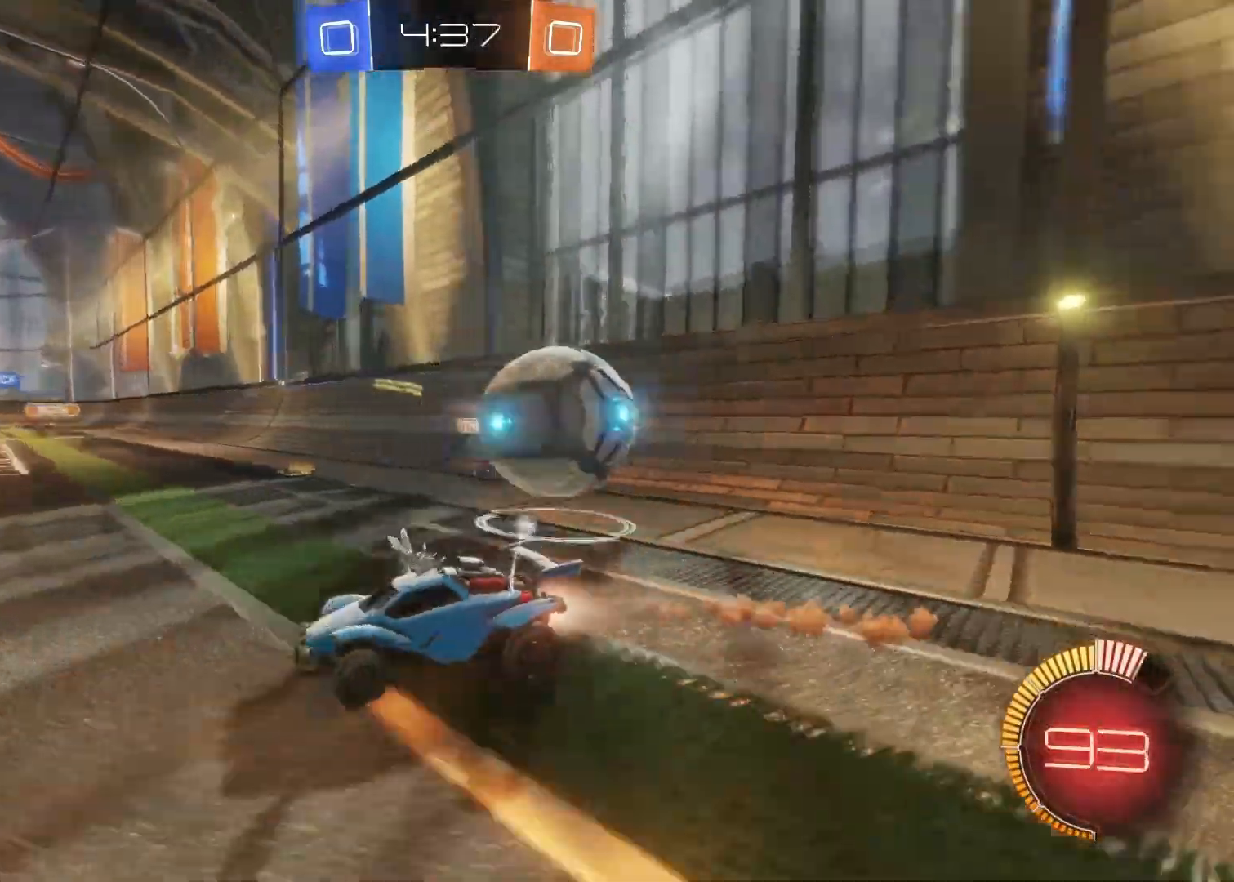
{"buttons": ["CIRCLE", "R2"], "left_stick": "left", "right_stick": "center", "events": [[183, "CIRCLE", "up"], [250, "CIRCLE", "down"]]}
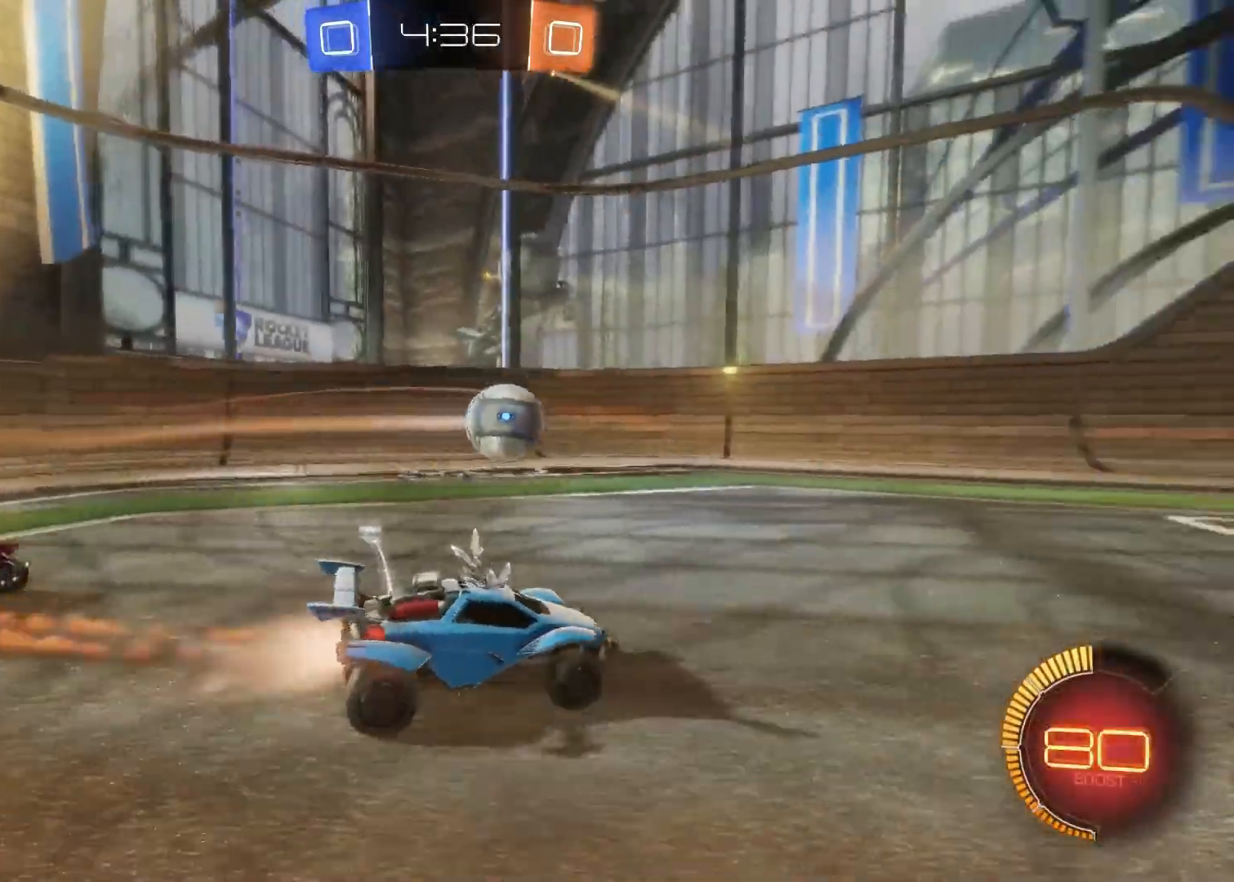
{"buttons": ["CIRCLE", "R2"], "left_stick": "center", "right_stick": "center", "events": [[100, "CIRCLE", "up"], [200, "CIRCLE", "down"], [250, "left_stick", "center"]]}
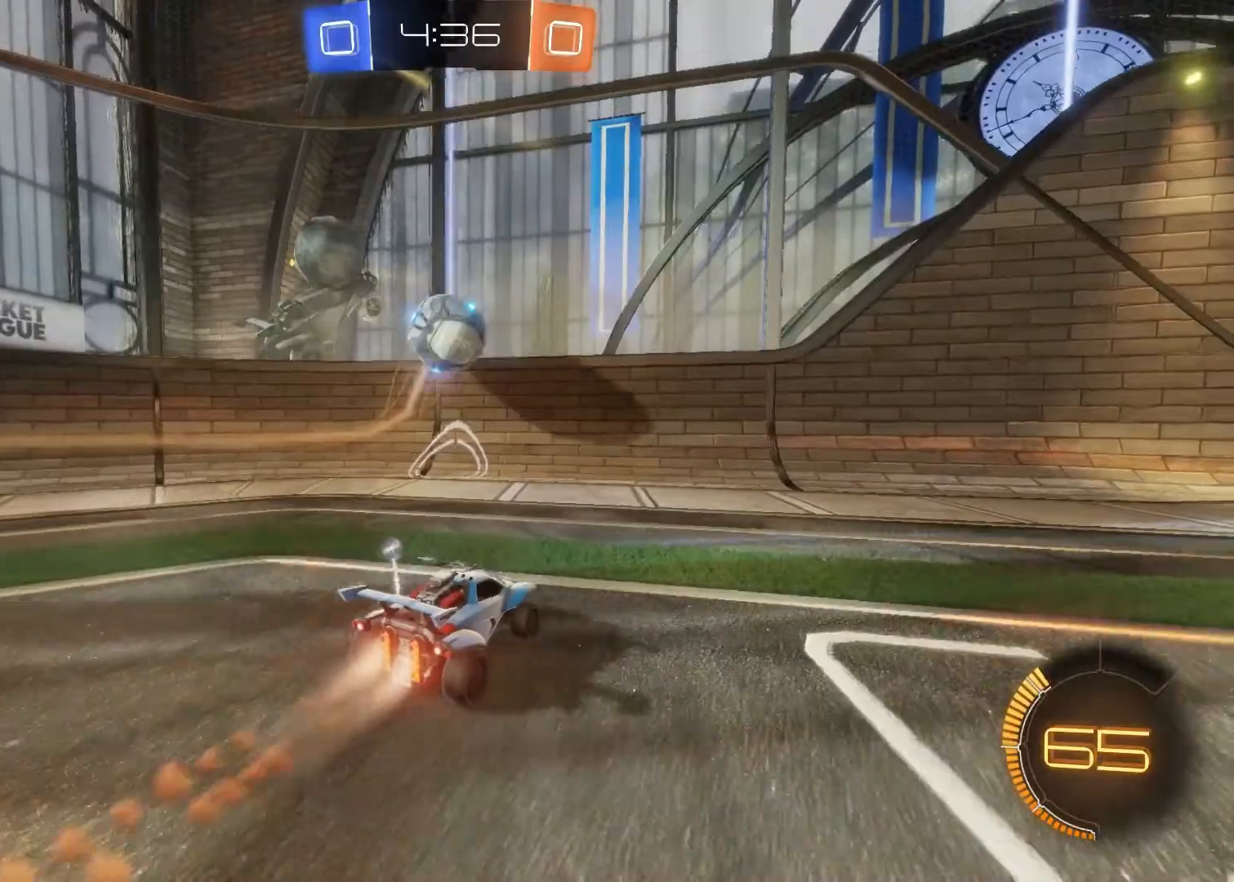
{"buttons": ["R2"], "left_stick": "center", "right_stick": "center", "events": [[167, "CIRCLE", "up"]]}